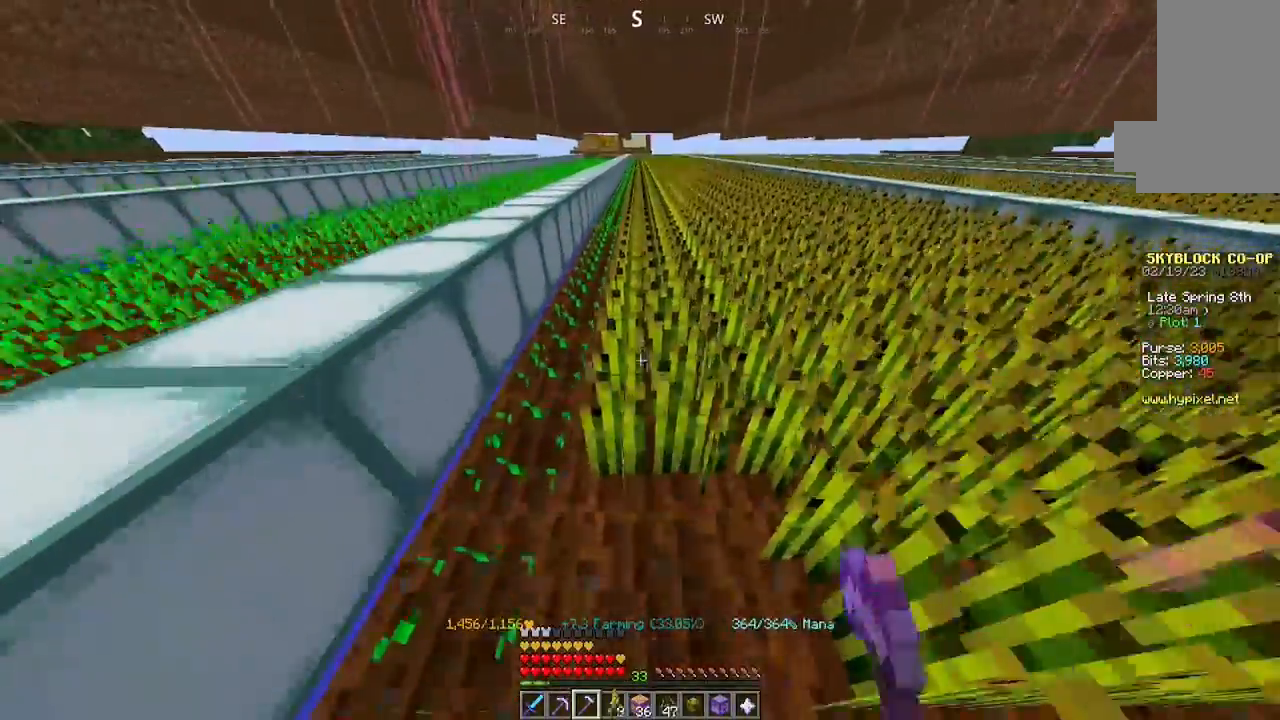
Gameplay with keyboard and mouse; each line is a JSON object with the keys and mouse buttons held at the frame after it. "events" lists presses ("down") and releases ("up") of "a", "d", "s", "space", "w", "mouse_left" and "mouse_right" between this image and that frame as [ms after this image, input, new state], when the widget could be followed in between. "mouse_left", "mouse_right" = the "left", "right" buttons of the "mouse" list. No other keys are recorded. Fast repeated clicks can show as one long hold. Mouse movement is not recorded.
{"keys": ["w"], "mouse": ["left"], "events": [[100, "w", "up"], [200, "w", "down"]]}
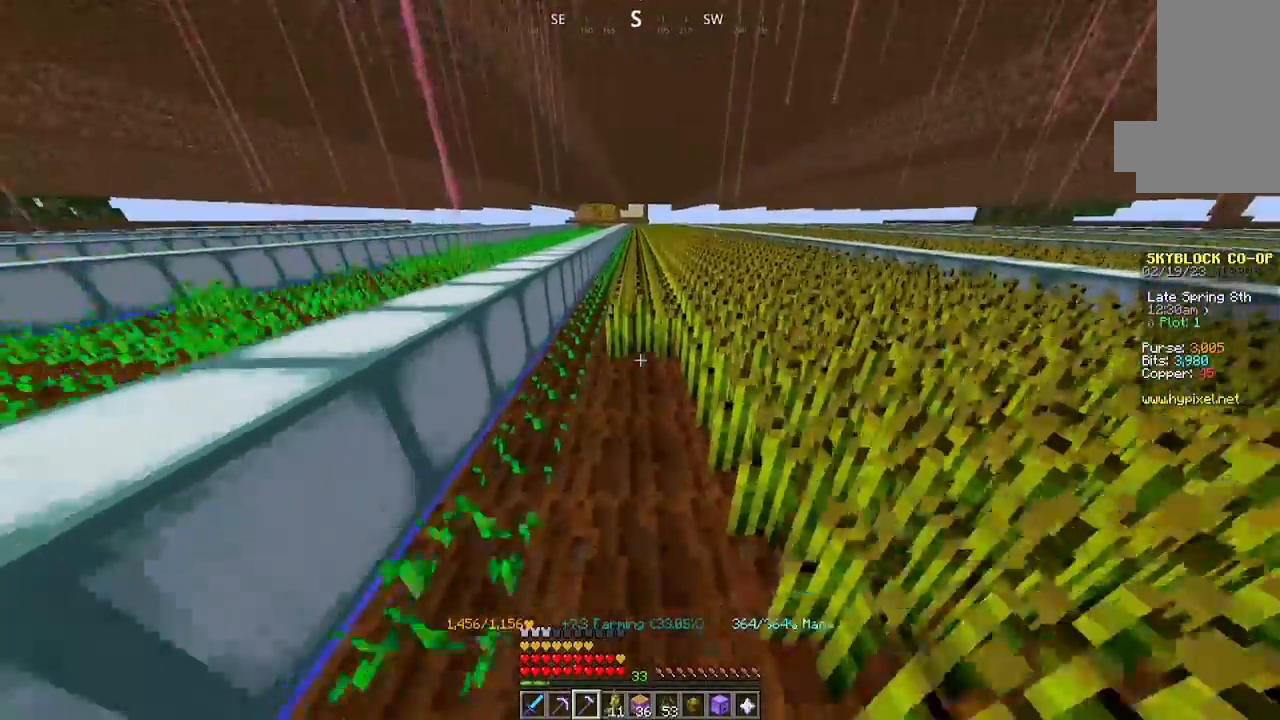
{"keys": ["w"], "mouse": ["left"], "events": []}
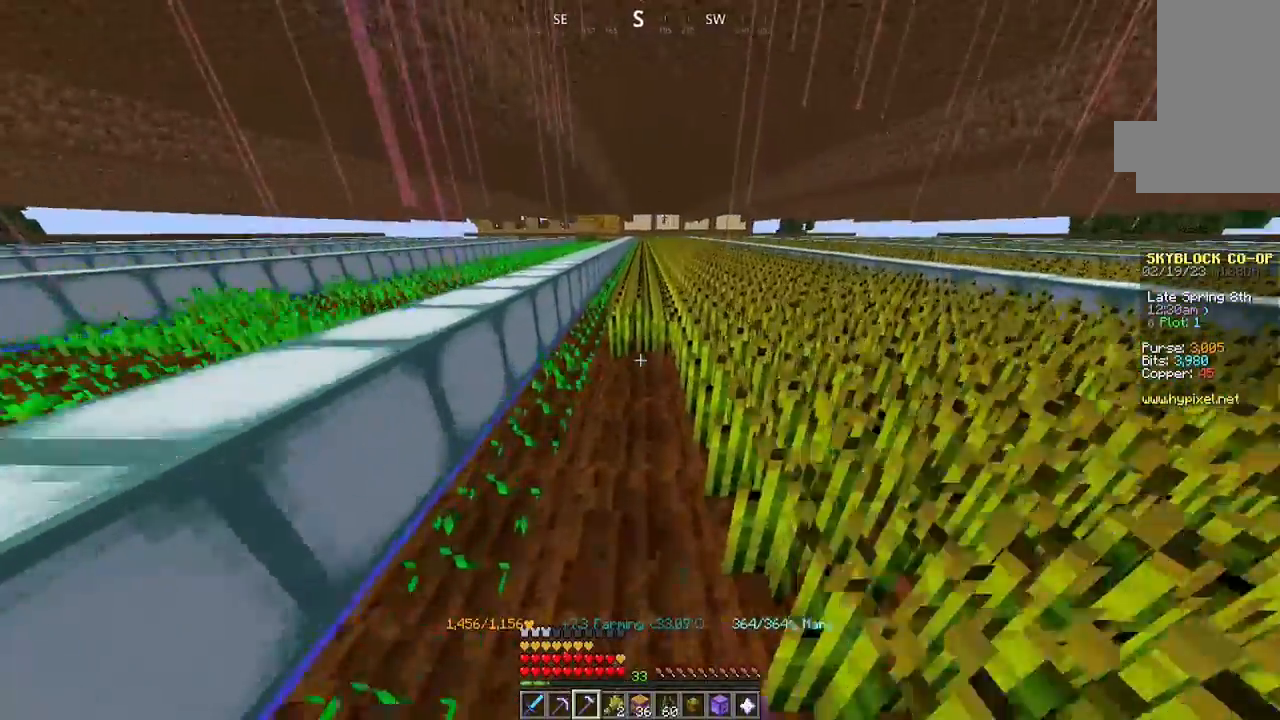
{"keys": ["w"], "mouse": ["left"], "events": []}
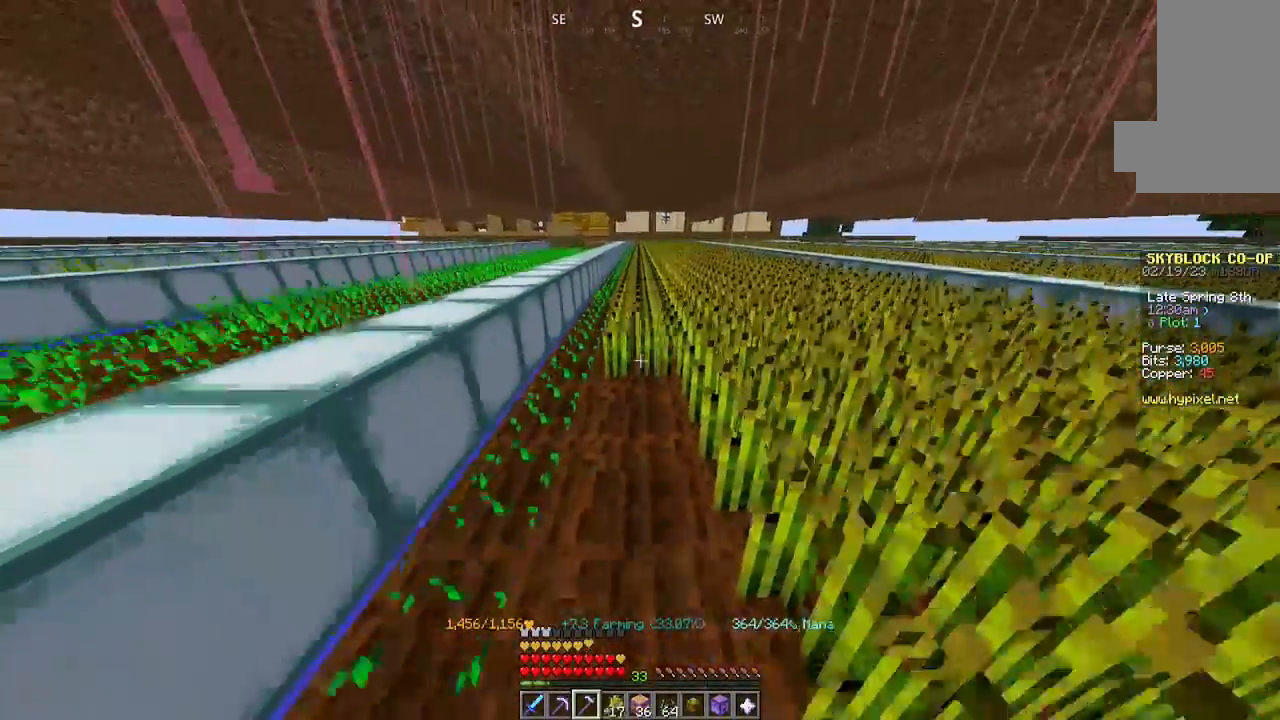
{"keys": ["w"], "mouse": ["left"], "events": []}
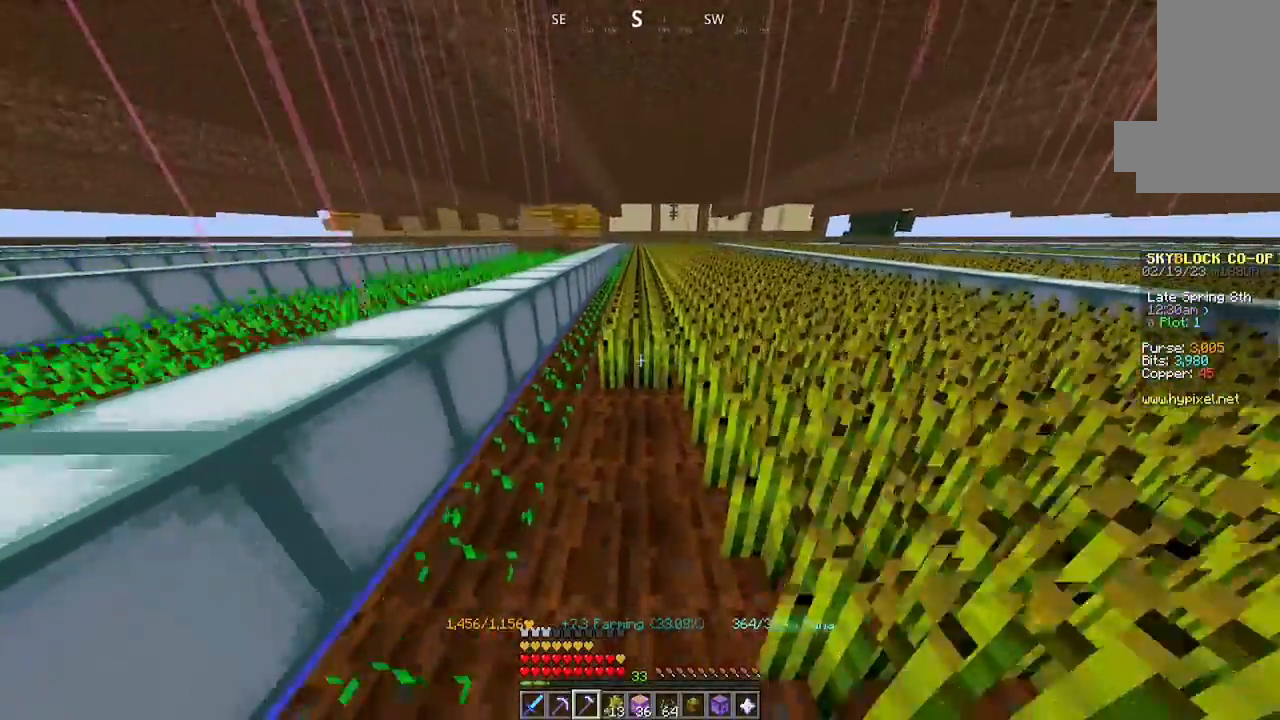
{"keys": ["w"], "mouse": ["left"], "events": []}
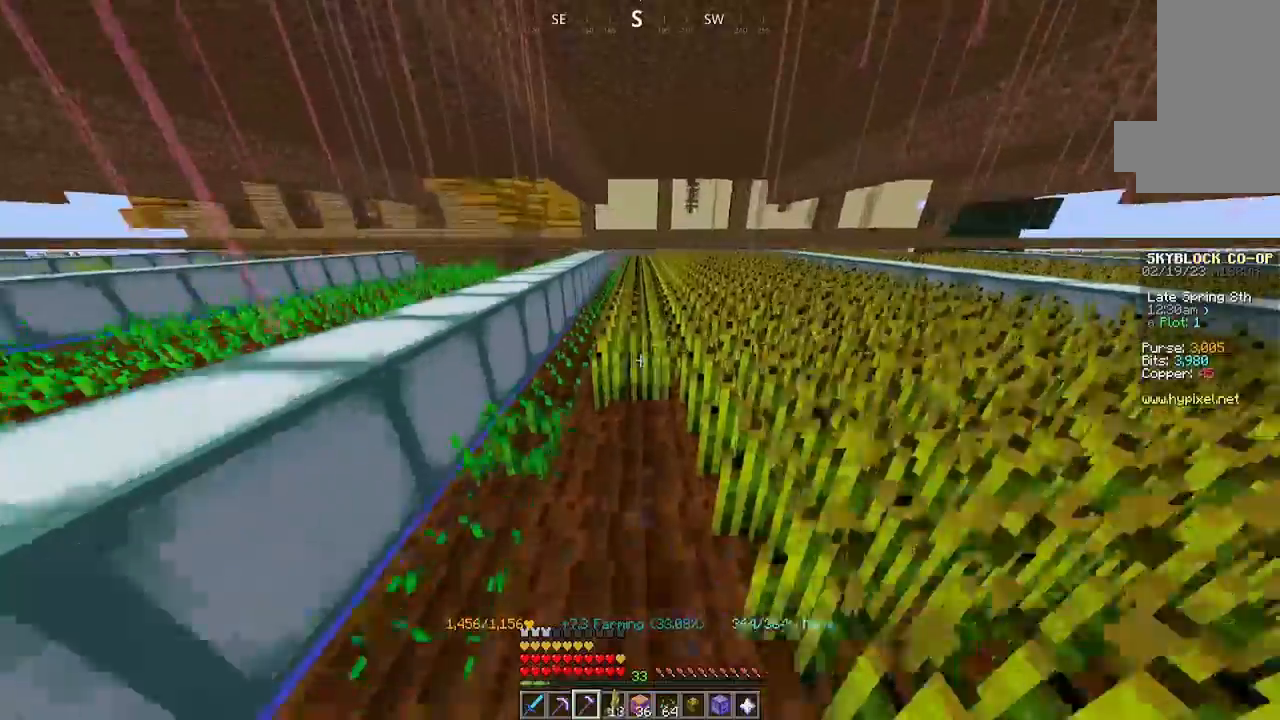
{"keys": ["w"], "mouse": ["left"], "events": []}
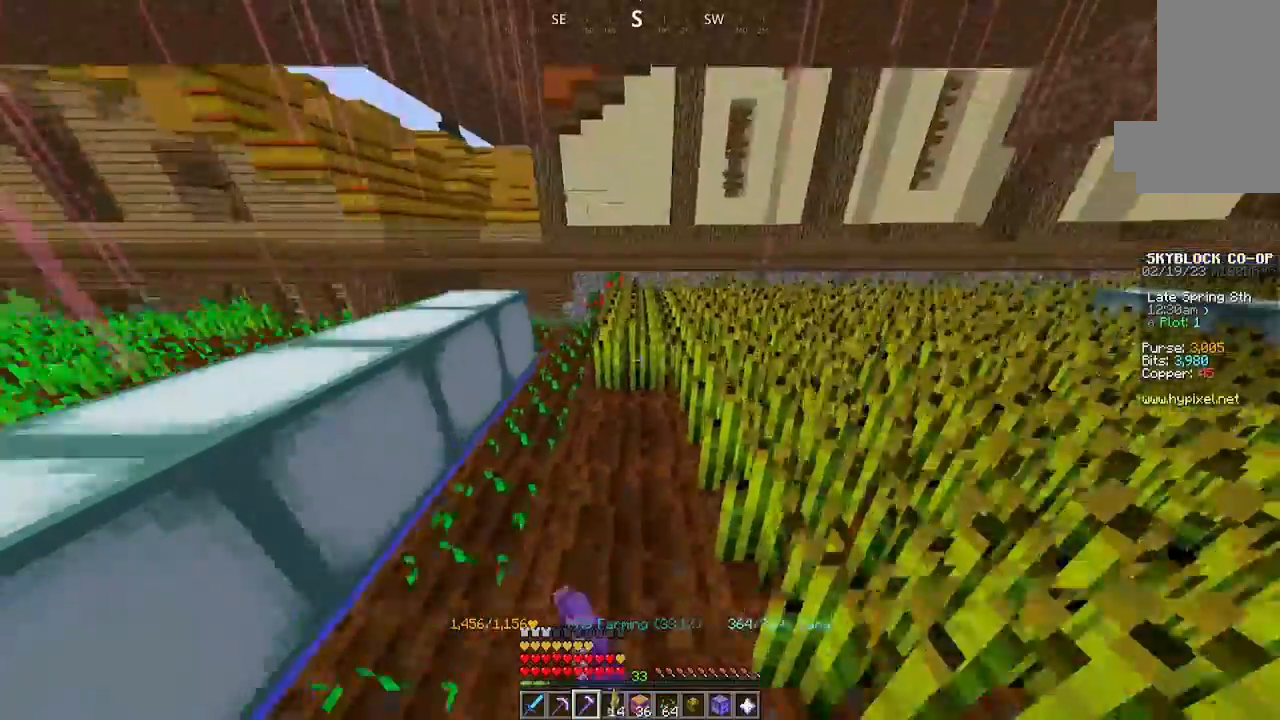
{"keys": ["a"], "mouse": [], "events": [[267, "w", "up"], [400, "mouse_left", "up"], [434, "a", "down"]]}
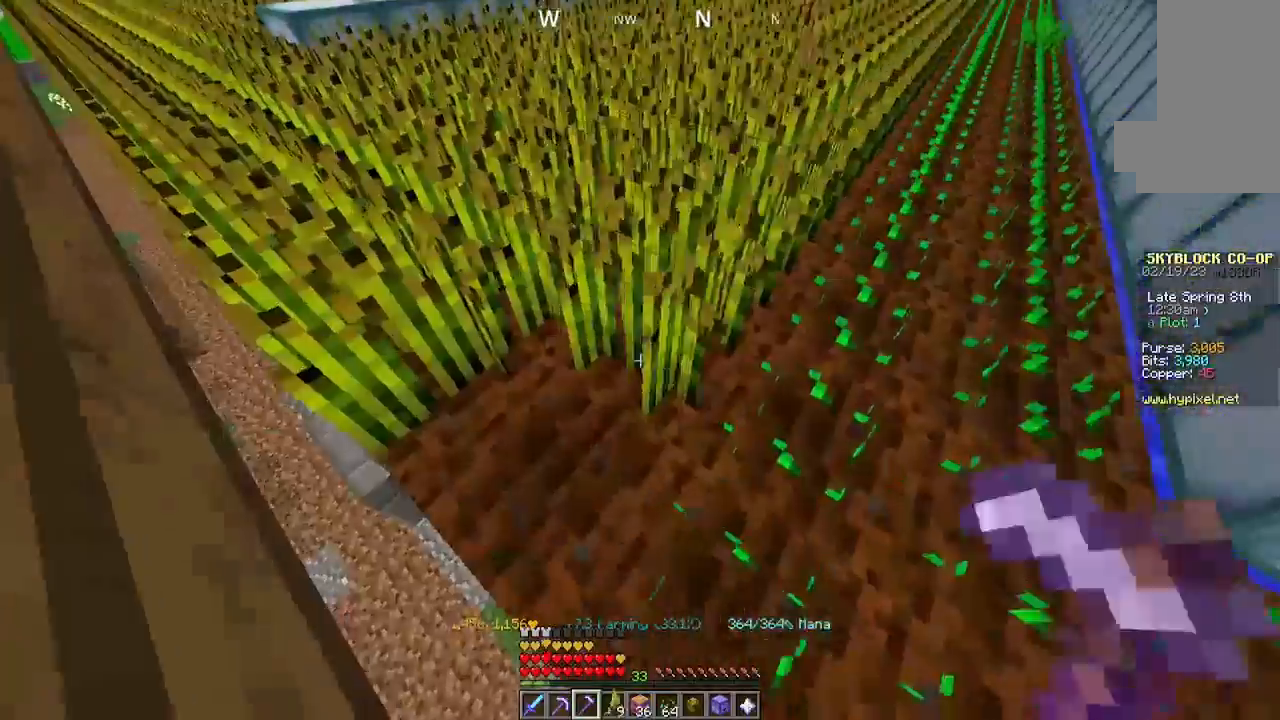
{"keys": [], "mouse": ["left"], "events": [[134, "a", "up"], [400, "mouse_left", "down"]]}
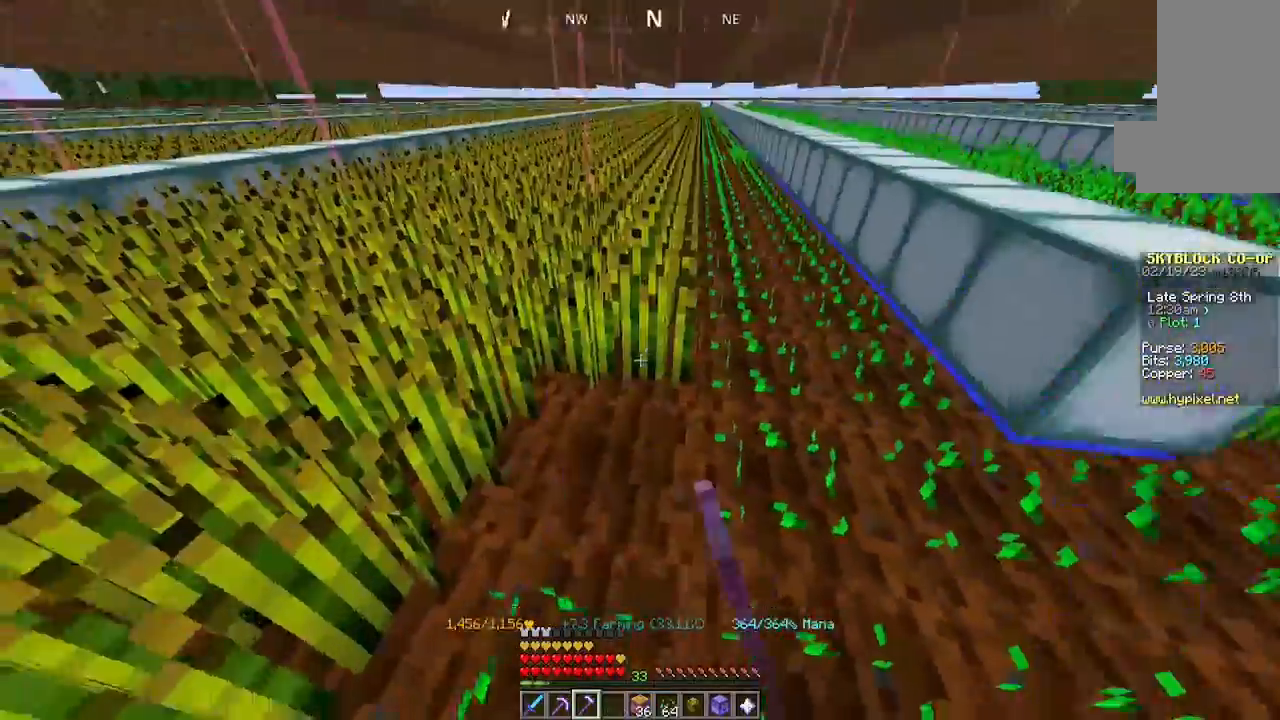
{"keys": ["w"], "mouse": ["left"], "events": [[67, "mouse_left", "up"], [400, "mouse_left", "down"], [434, "w", "down"]]}
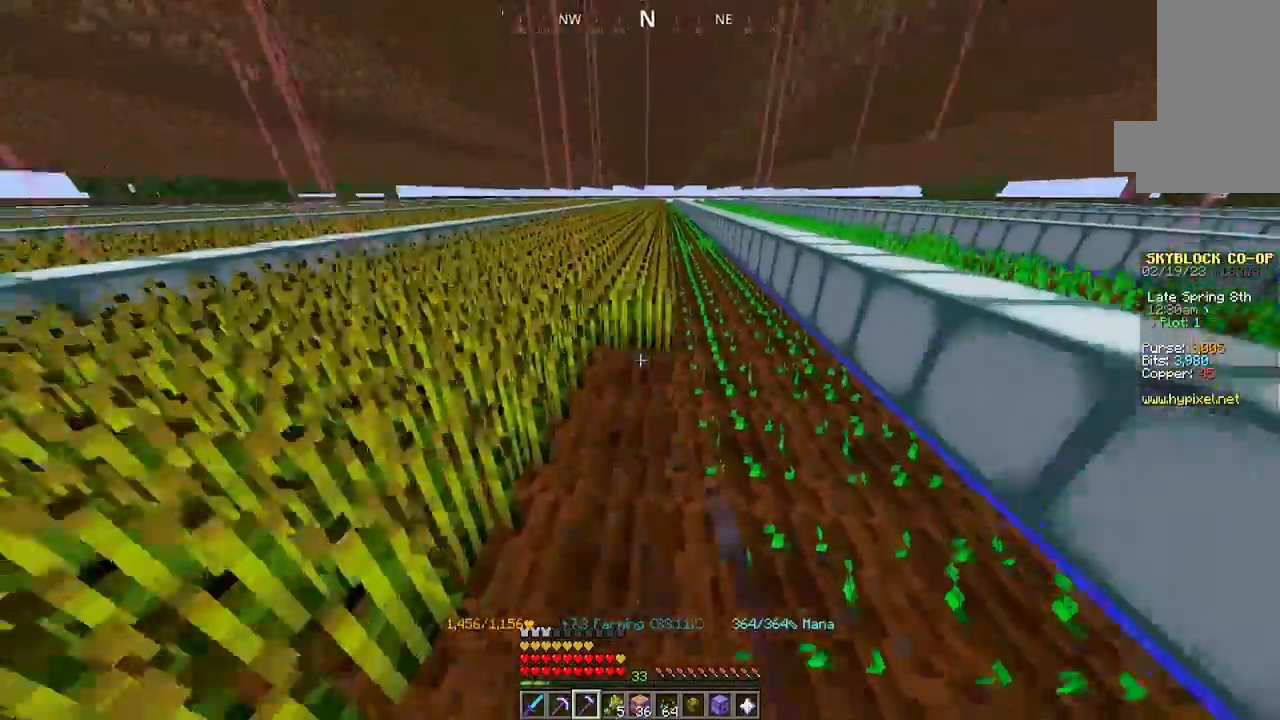
{"keys": ["w"], "mouse": ["left"], "events": []}
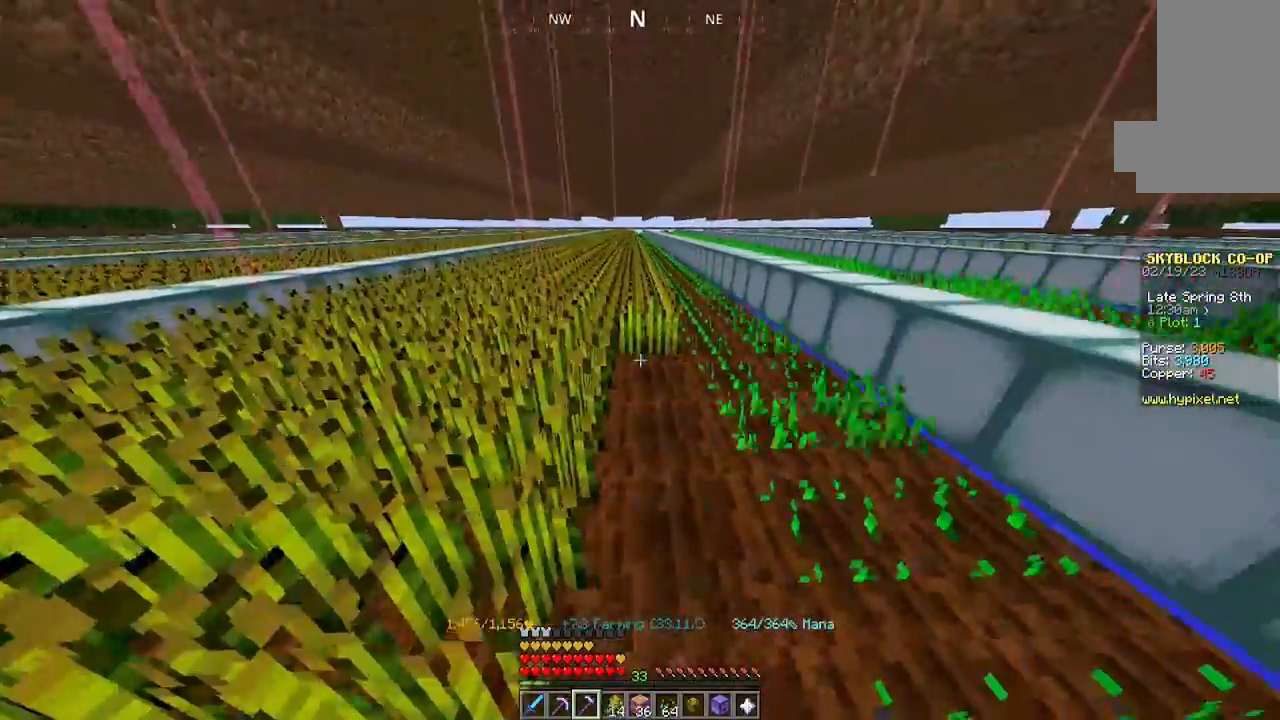
{"keys": ["w"], "mouse": ["left"], "events": []}
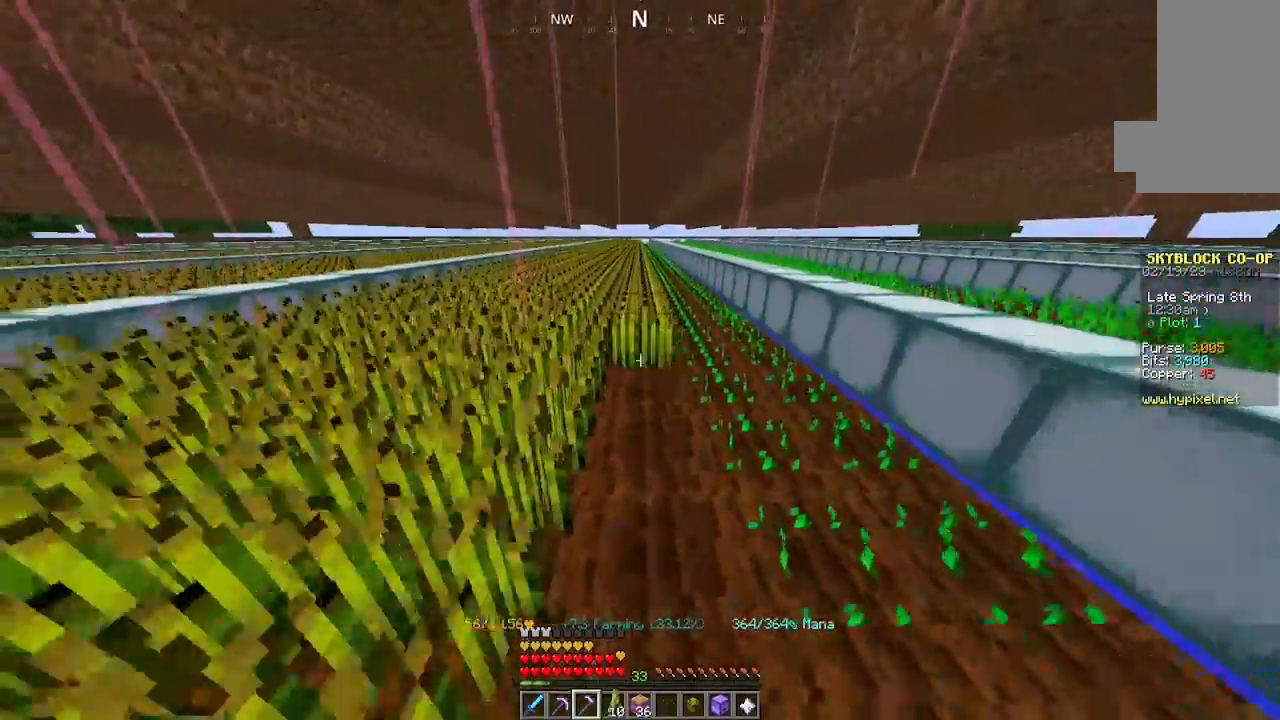
{"keys": ["w"], "mouse": ["left"], "events": []}
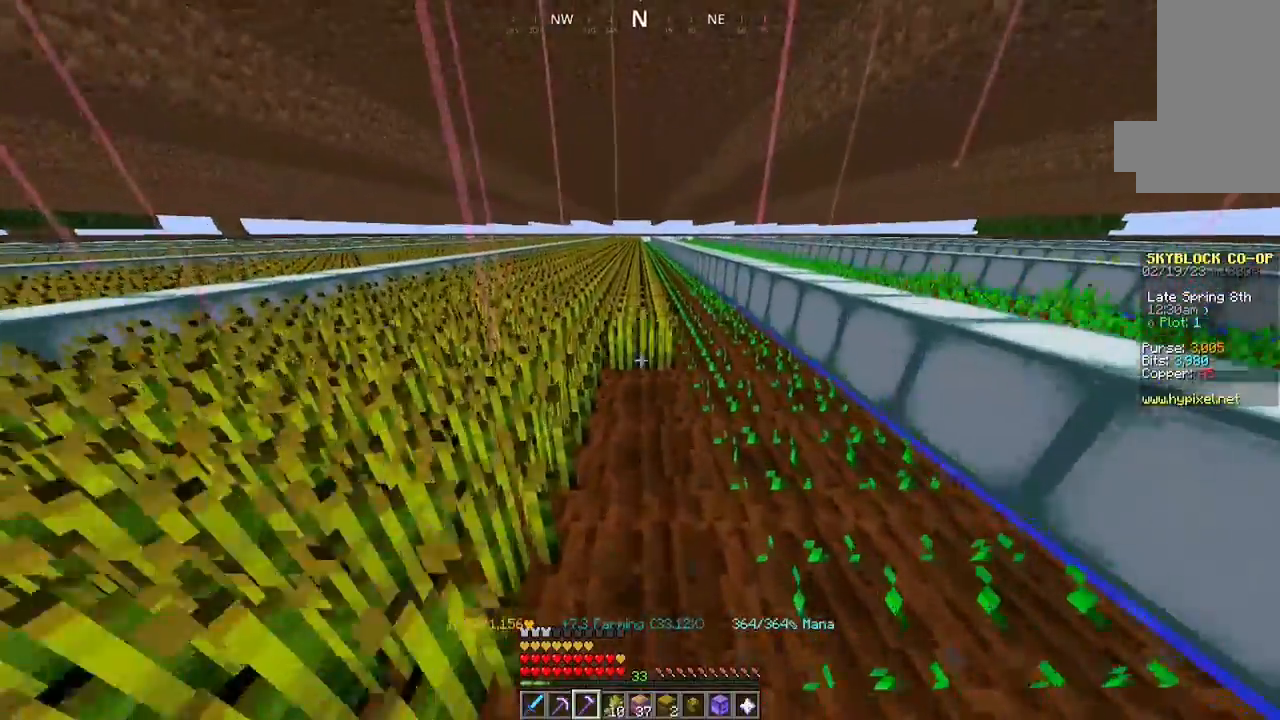
{"keys": ["w"], "mouse": ["left"], "events": []}
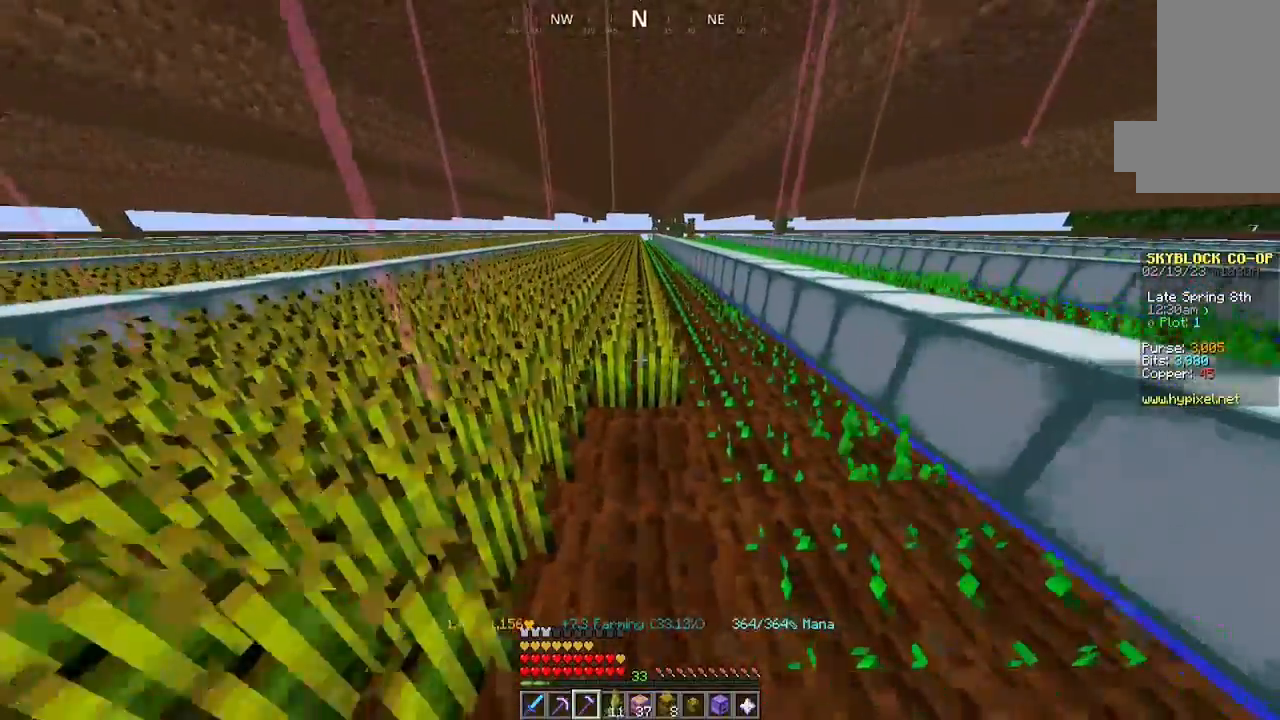
{"keys": ["w"], "mouse": ["left"], "events": []}
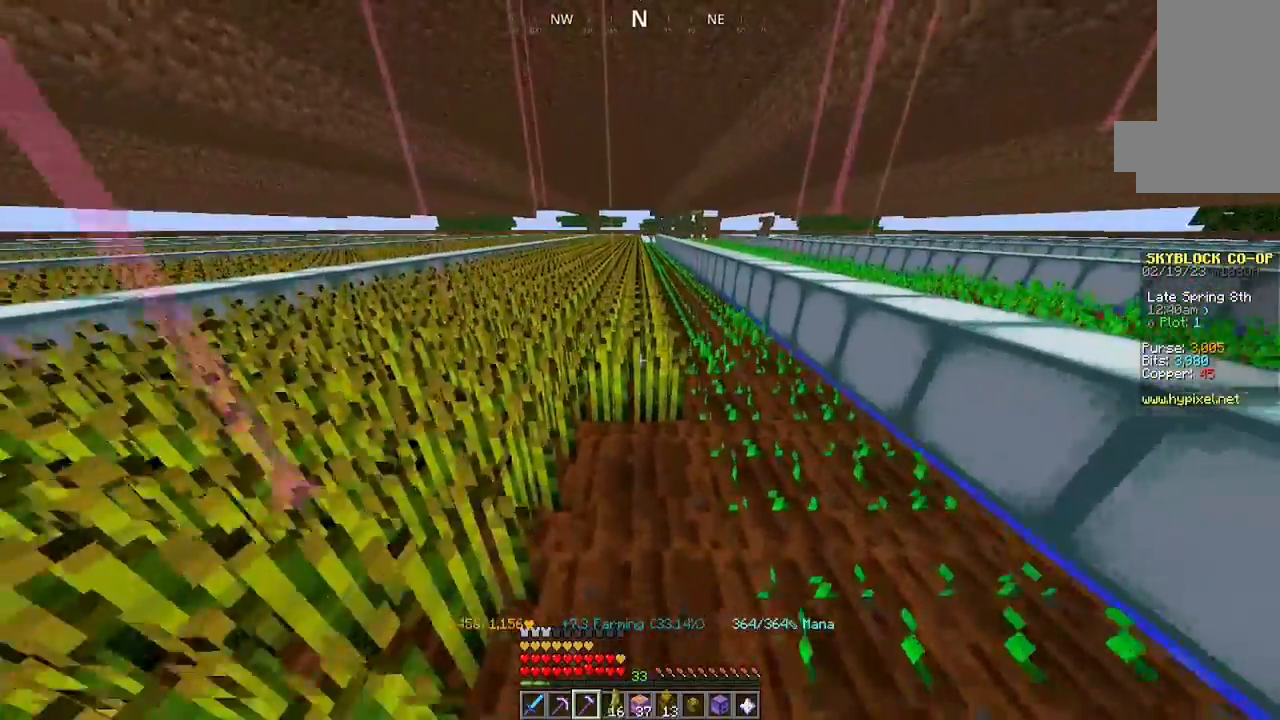
{"keys": ["w"], "mouse": ["left"], "events": []}
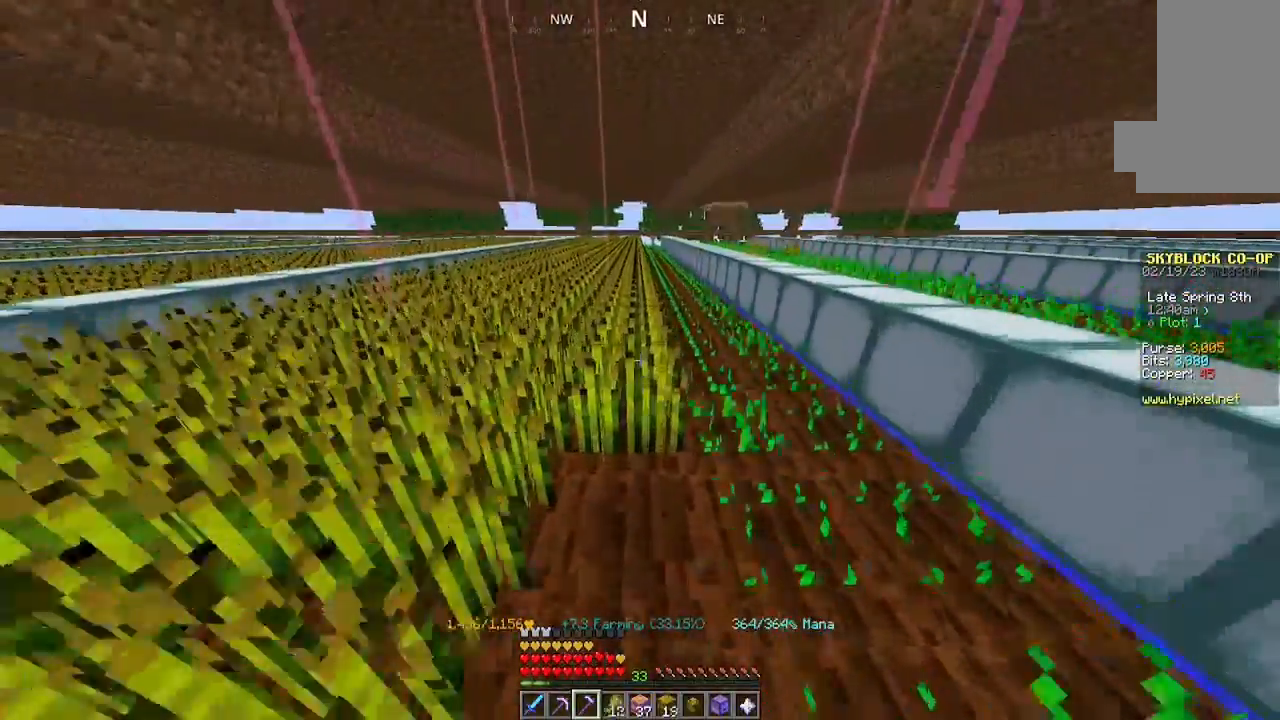
{"keys": ["w"], "mouse": ["left"], "events": []}
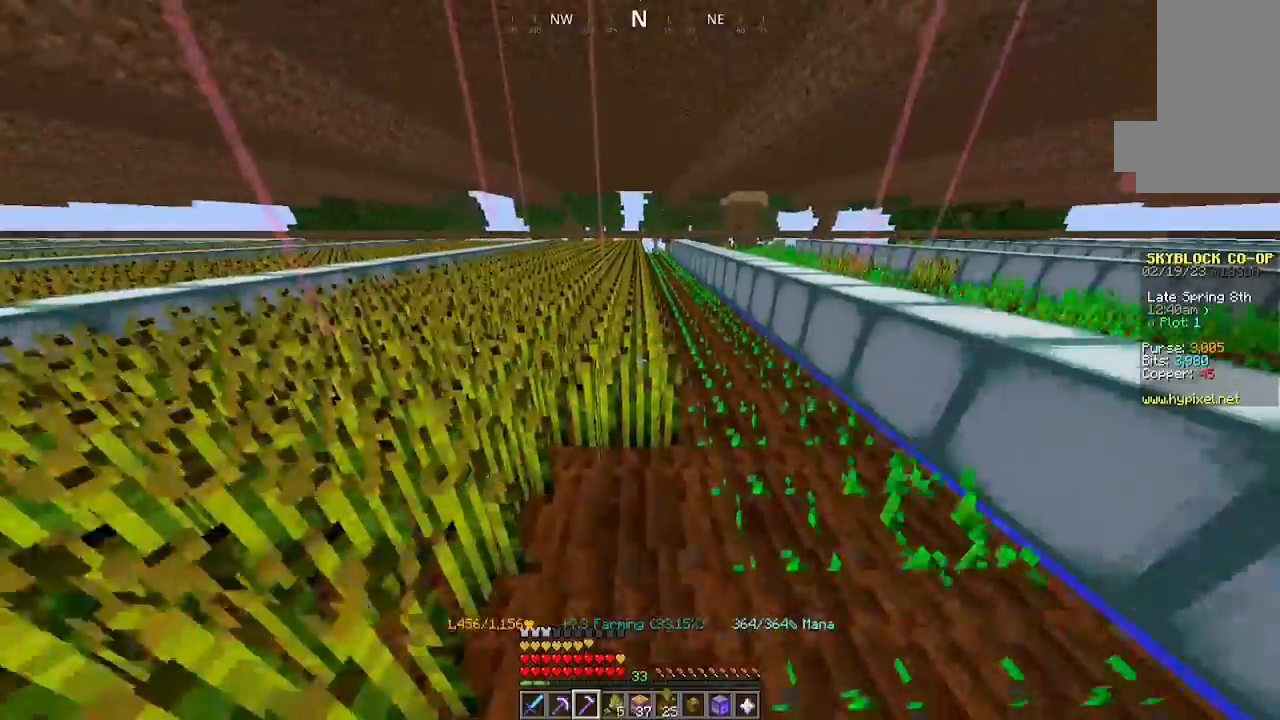
{"keys": ["w"], "mouse": ["left"], "events": []}
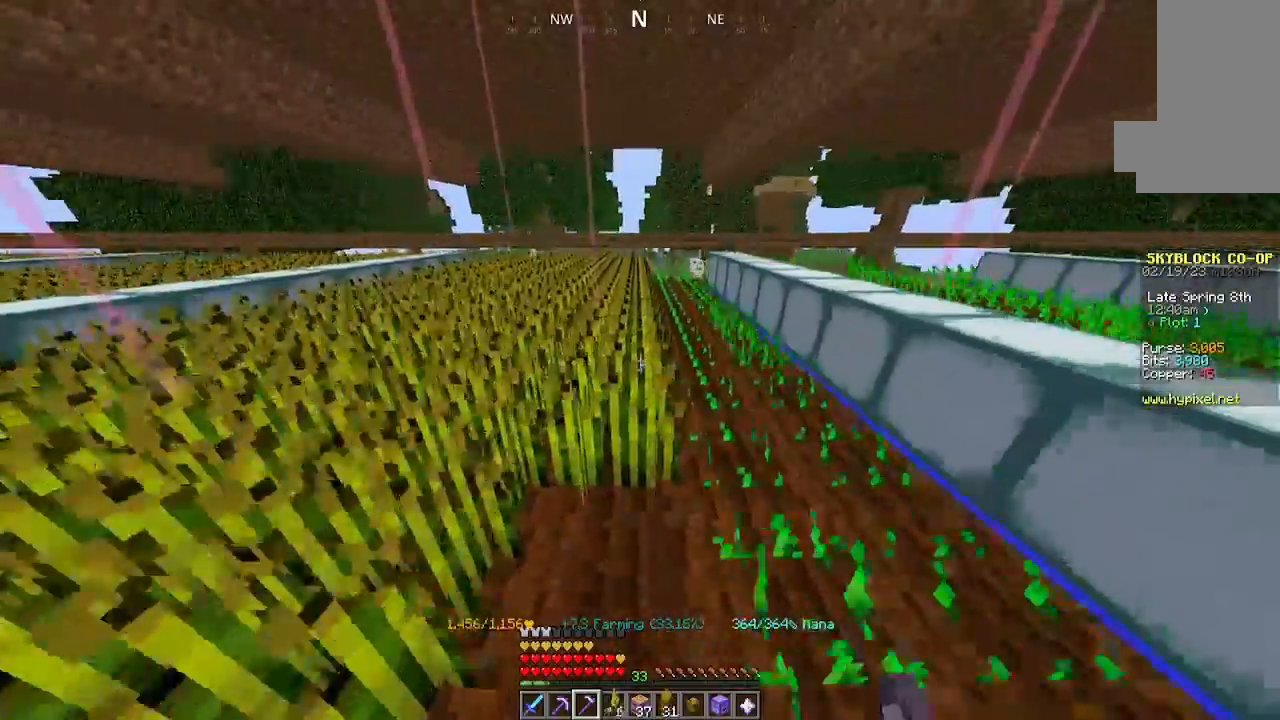
{"keys": ["w"], "mouse": ["left"], "events": []}
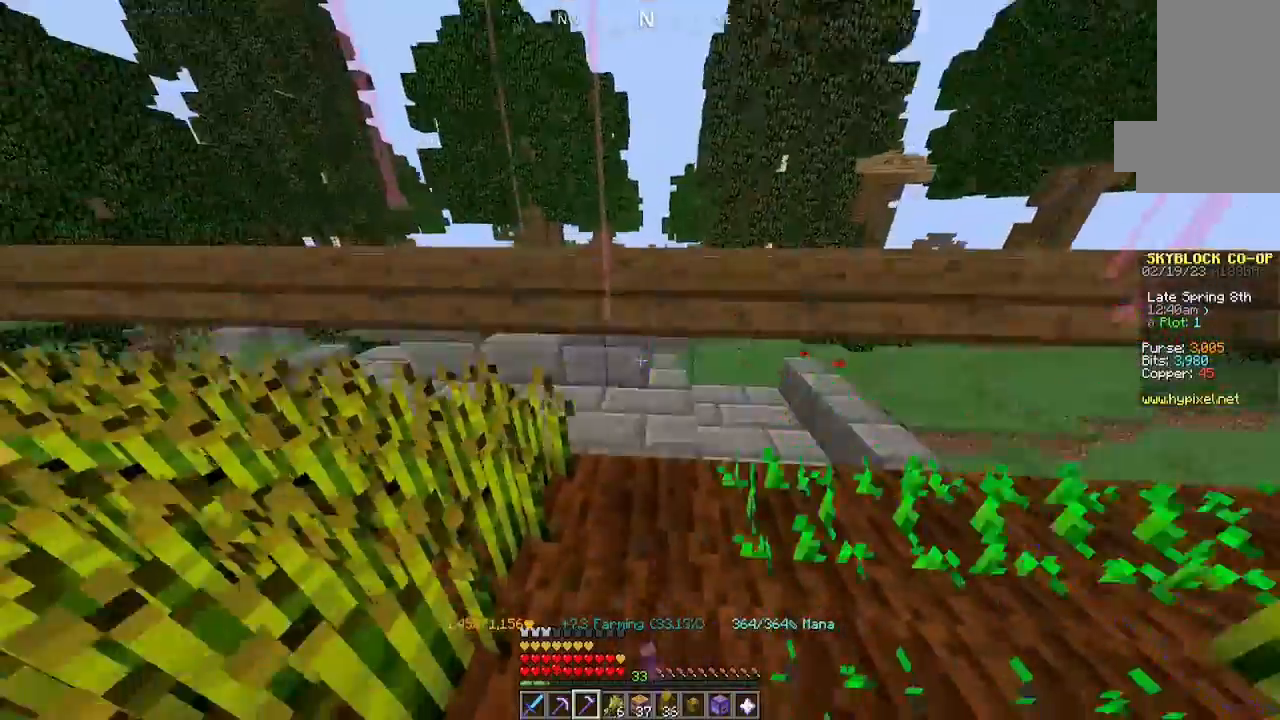
{"keys": [], "mouse": [], "events": [[67, "w", "up"], [167, "mouse_left", "up"], [334, "mouse_left", "down"], [400, "w", "down"], [467, "mouse_left", "up"], [500, "w", "up"]]}
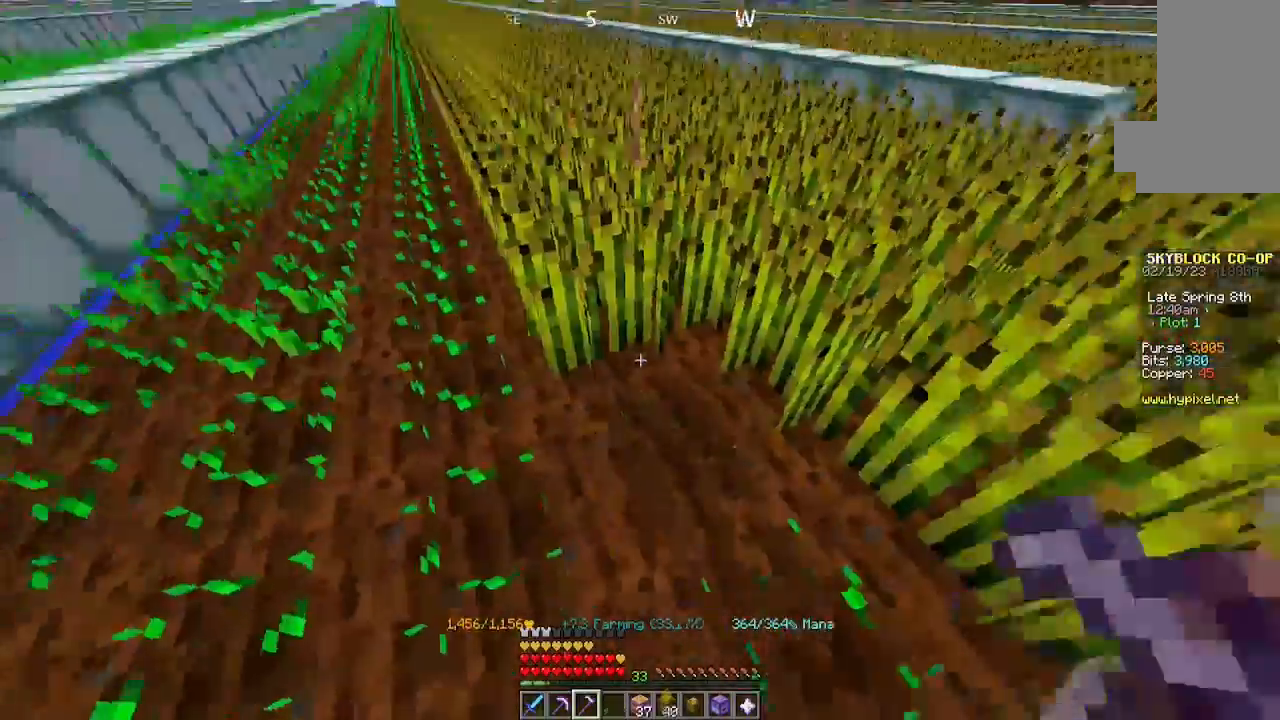
{"keys": ["w"], "mouse": ["left"], "events": [[400, "mouse_left", "down"], [500, "w", "down"]]}
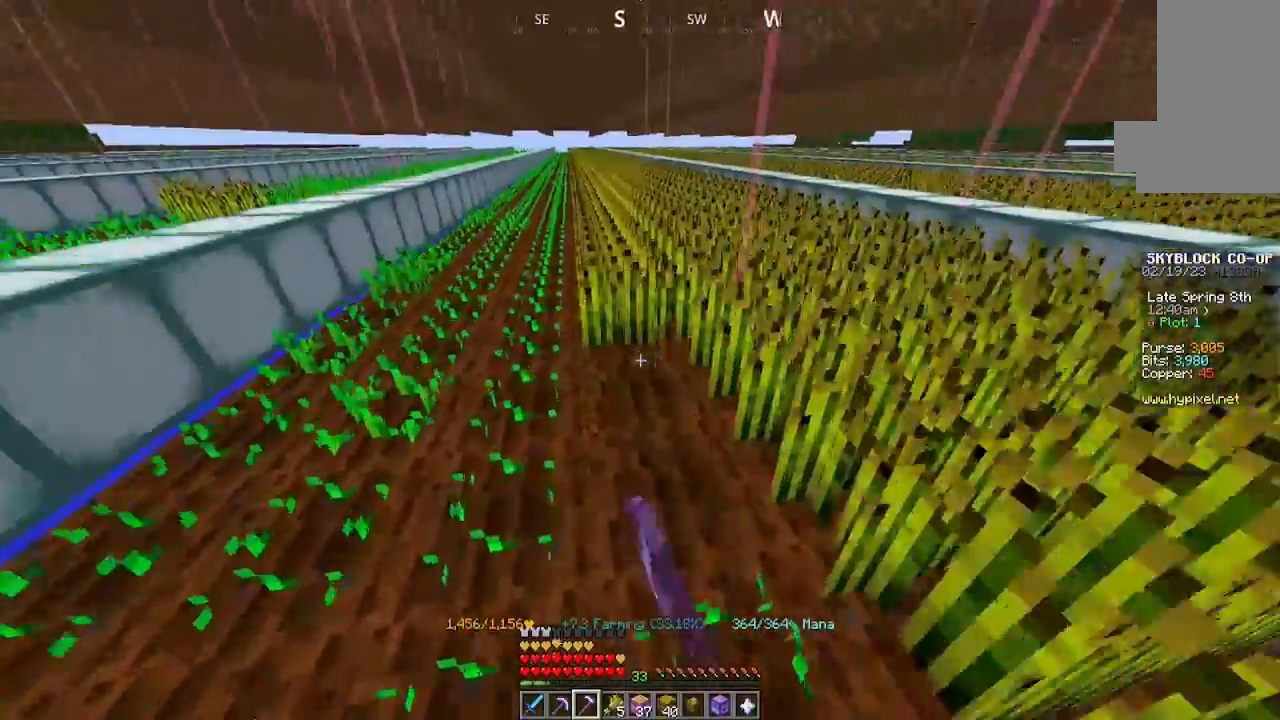
{"keys": ["w"], "mouse": ["left"], "events": []}
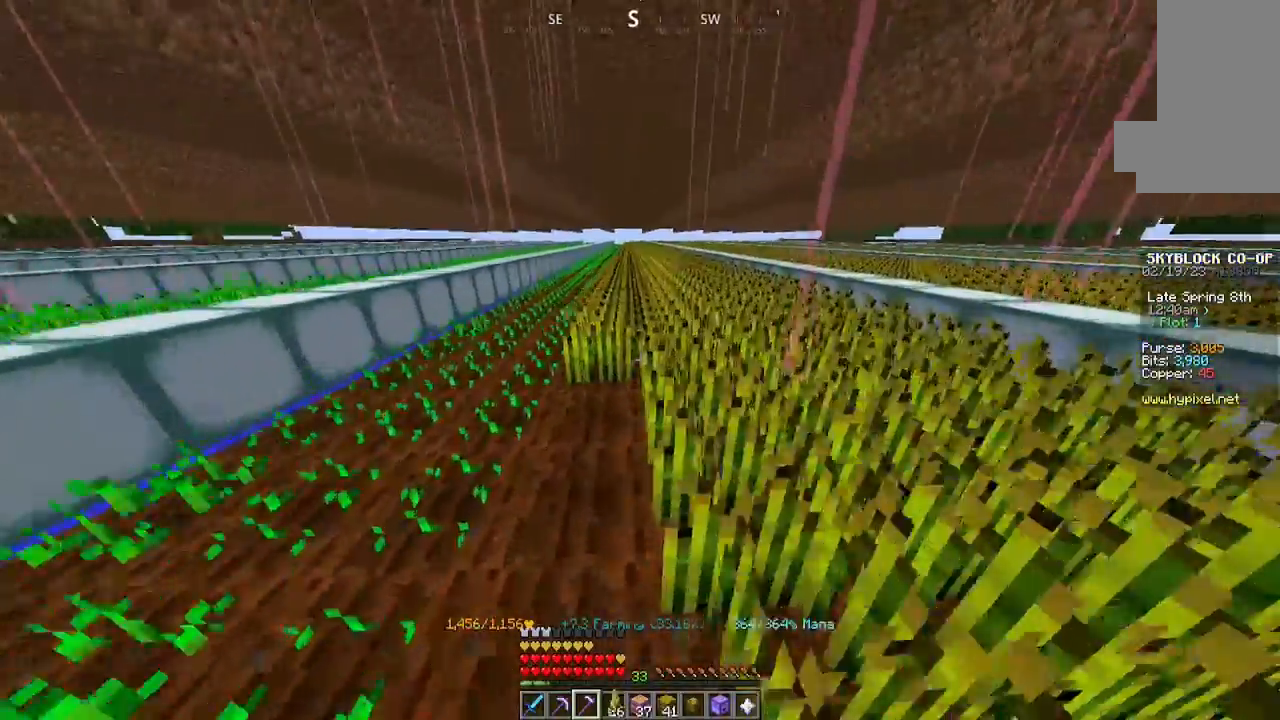
{"keys": ["w"], "mouse": ["left"], "events": []}
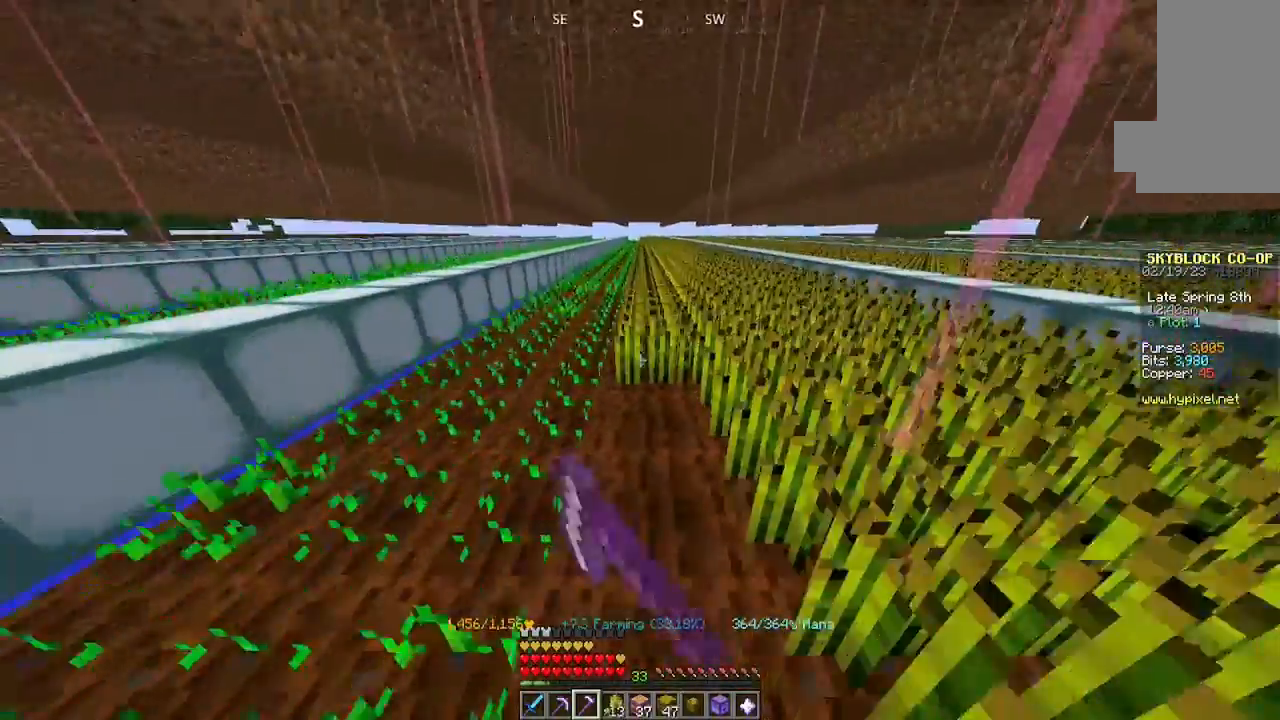
{"keys": ["w"], "mouse": ["left"], "events": []}
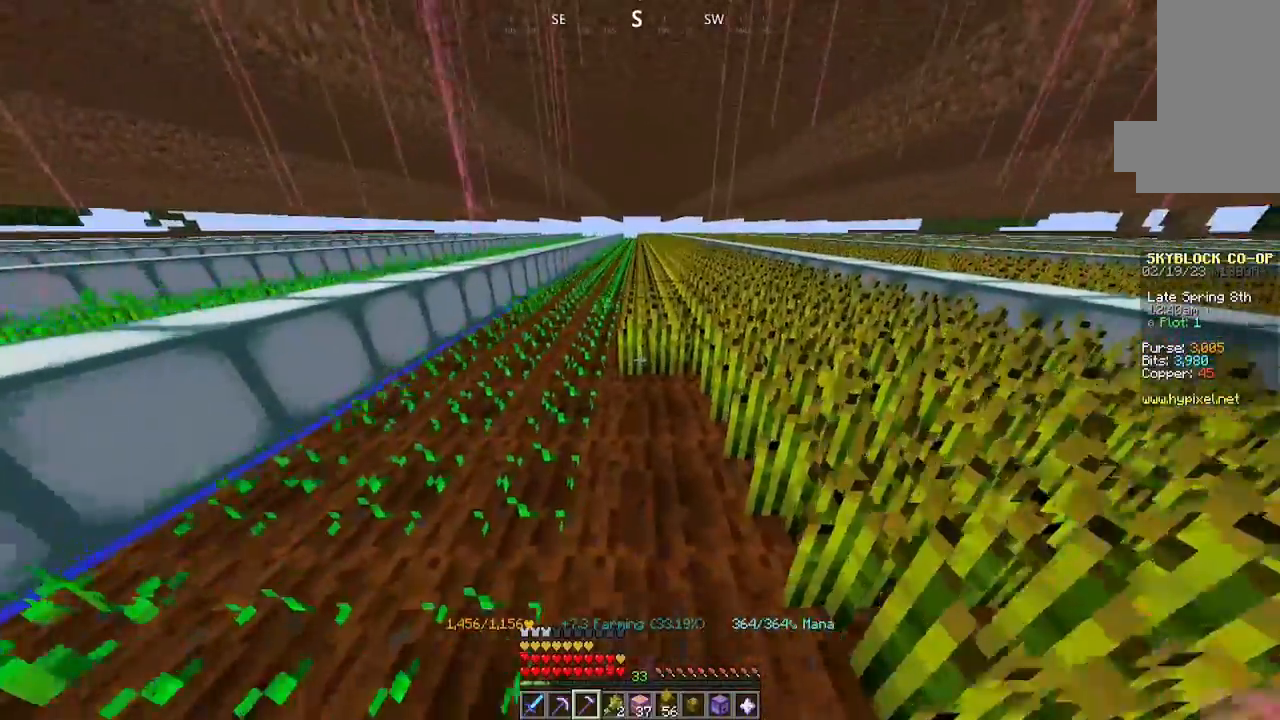
{"keys": ["w"], "mouse": ["left"], "events": []}
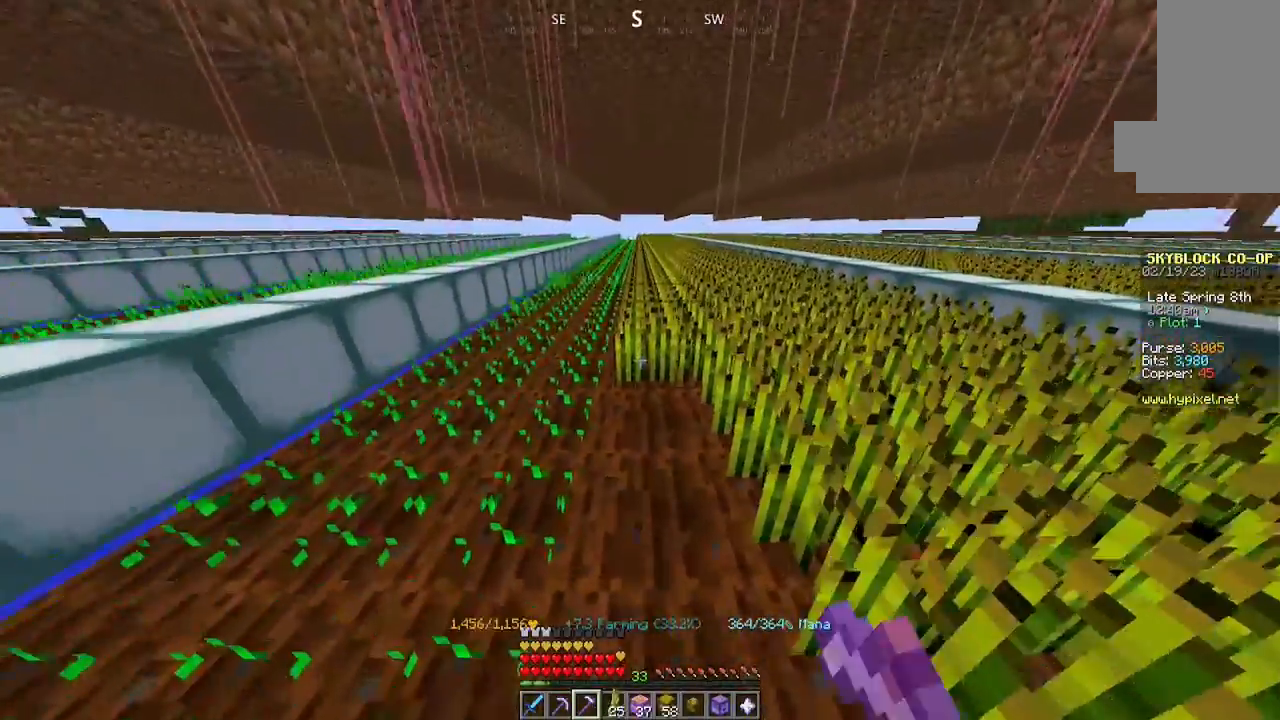
{"keys": ["w"], "mouse": ["left"], "events": []}
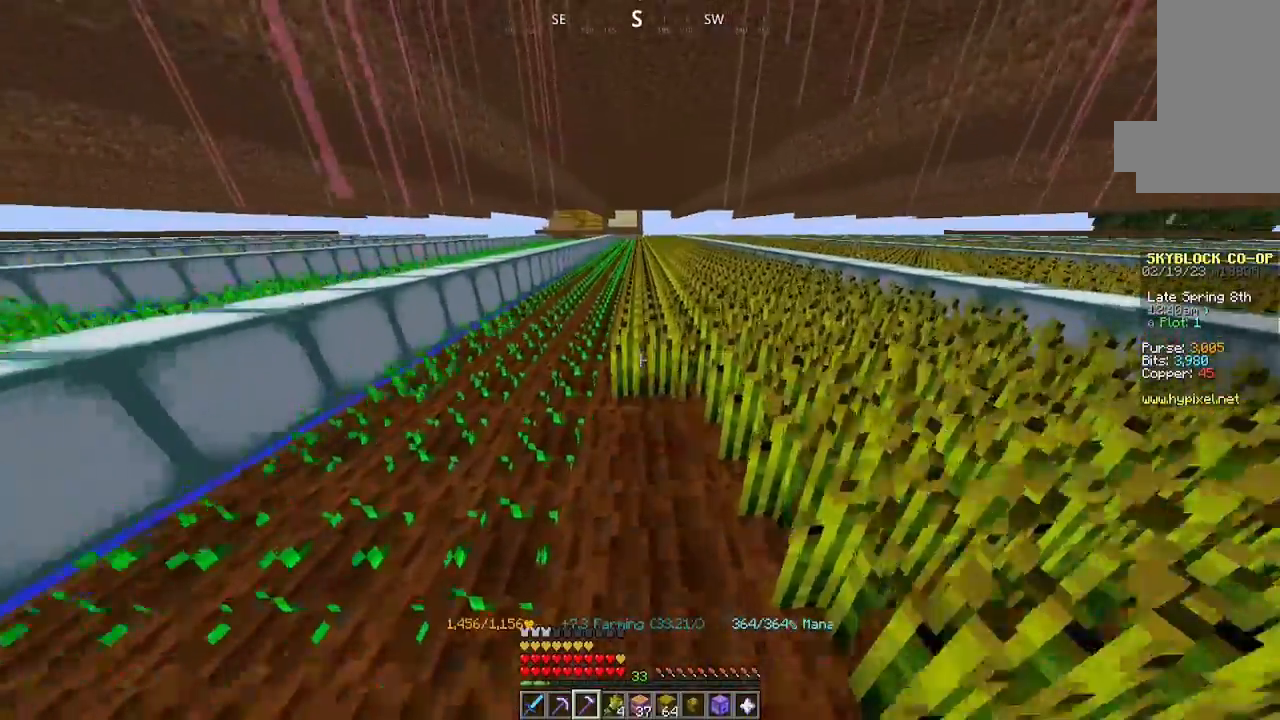
{"keys": ["w"], "mouse": ["left"], "events": []}
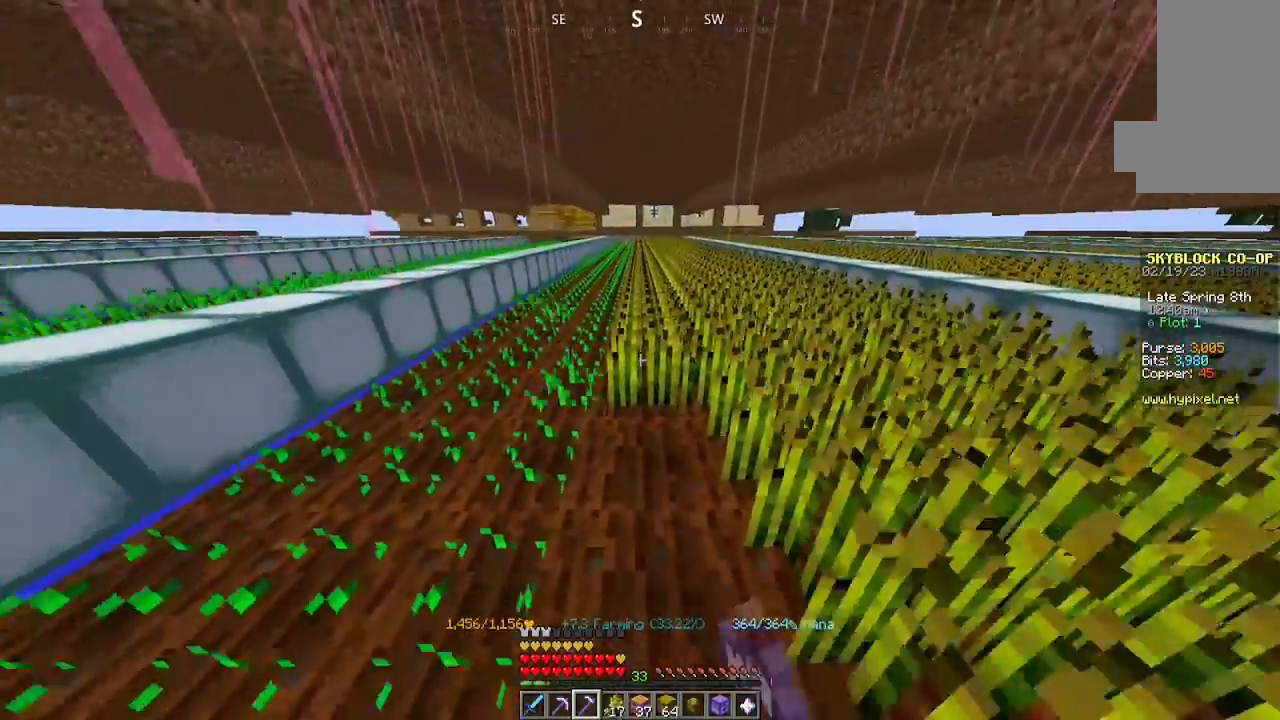
{"keys": ["w"], "mouse": ["left"], "events": []}
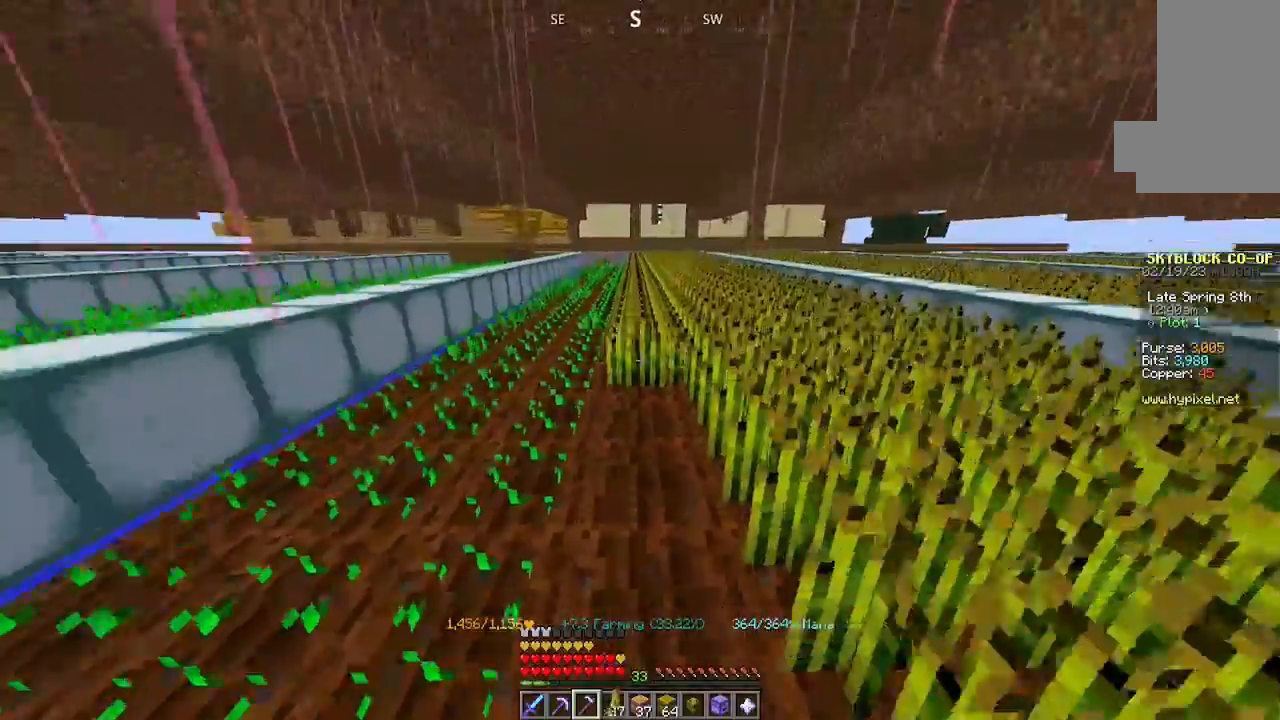
{"keys": ["w"], "mouse": ["left"], "events": []}
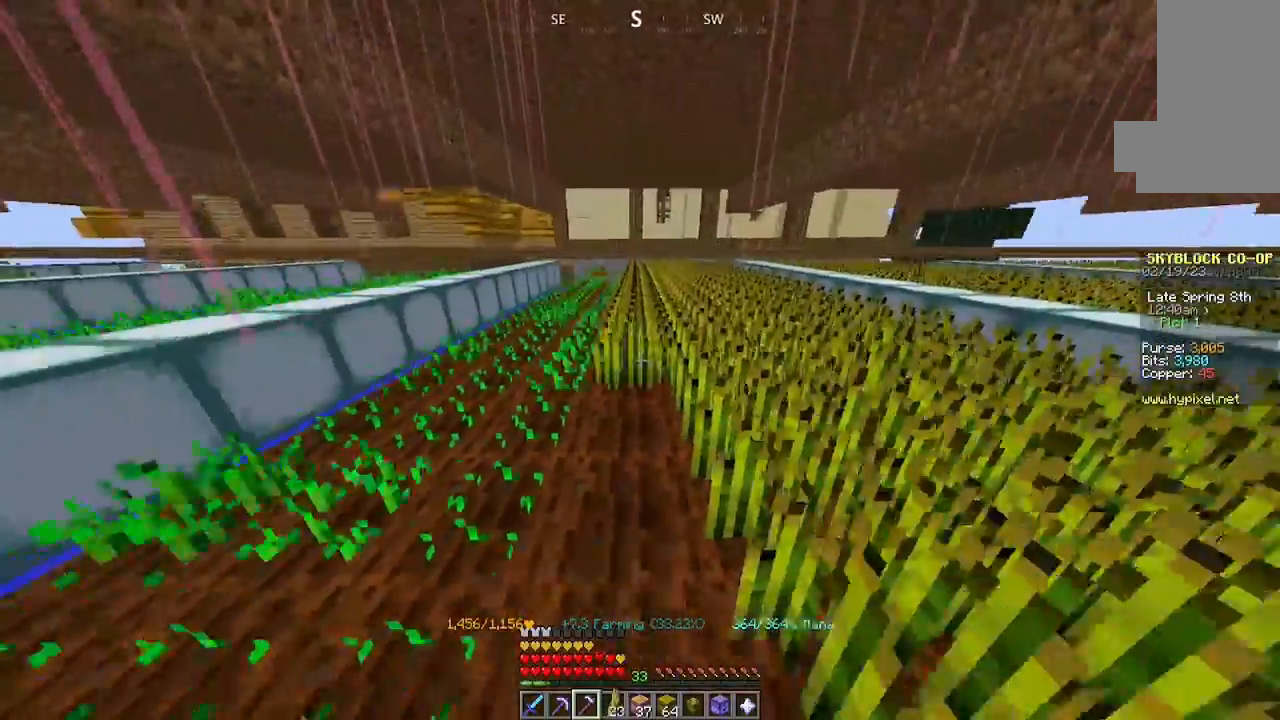
{"keys": ["w"], "mouse": ["left"], "events": []}